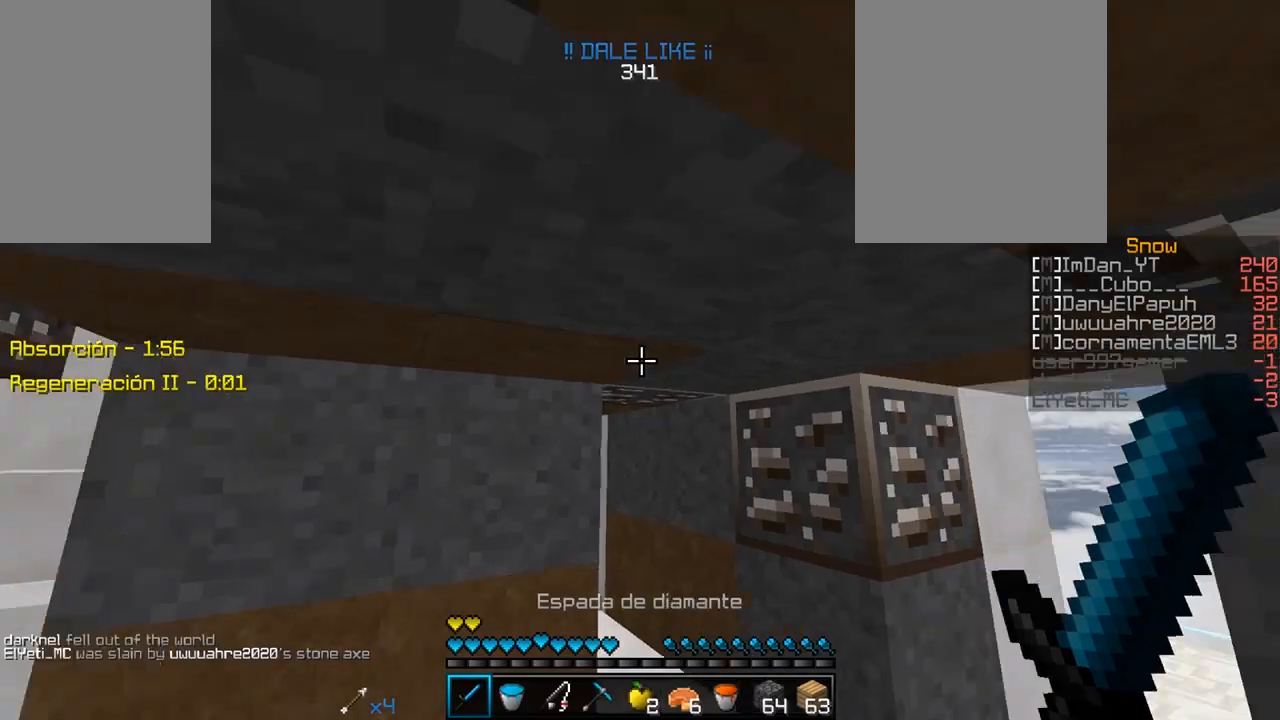
Gameplay with keyboard and mouse; each line is a JSON object with the keys and mouse buttons held at the frame after it. "events" lists presses ("down") and releases ("up") of "a", "d", "s", "w", "mouse_left" and "mouse_right" between this image and that frame as [ms after this image, input, new state], when the widget could be followed in between. "mouse_left", "mouse_right" = the "left", "right" buttons of the "mouse" list. No other keys are recorded. Fast repeated clicks can show as one long hold. Mouse movement is not recorded.
{"keys": ["w"], "mouse": [], "events": [[417, "w", "down"]]}
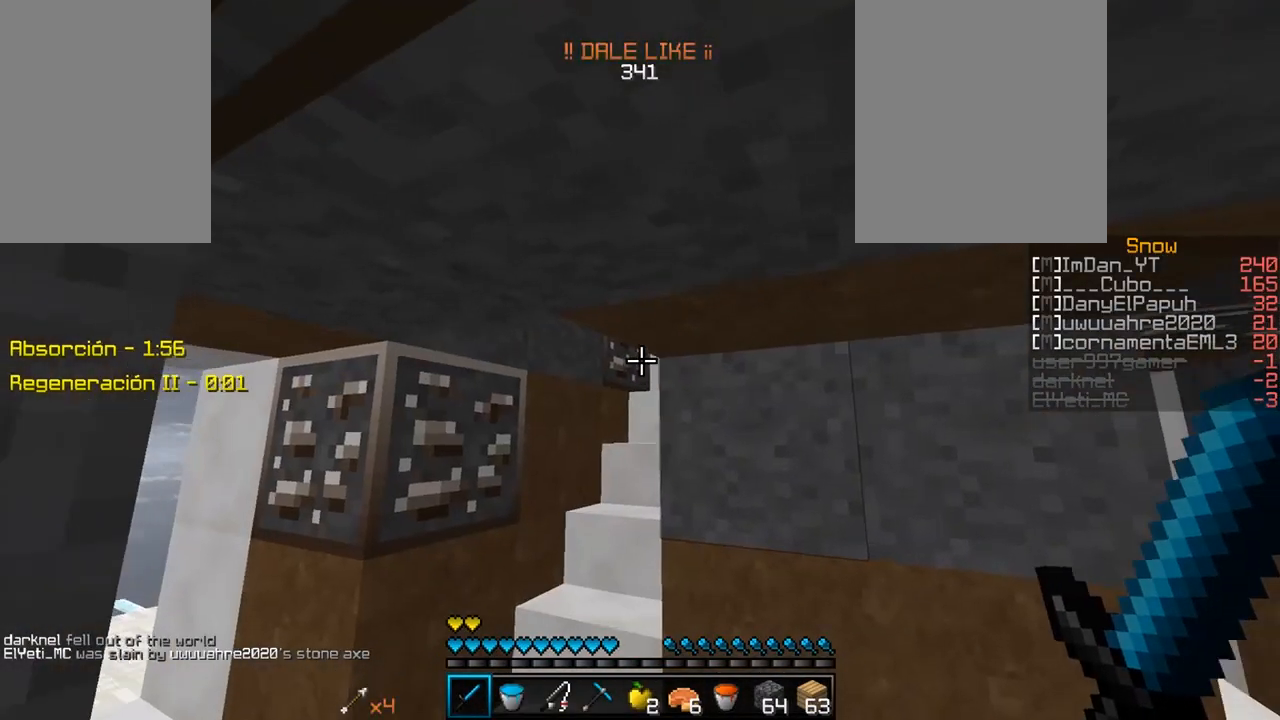
{"keys": ["w"], "mouse": [], "events": []}
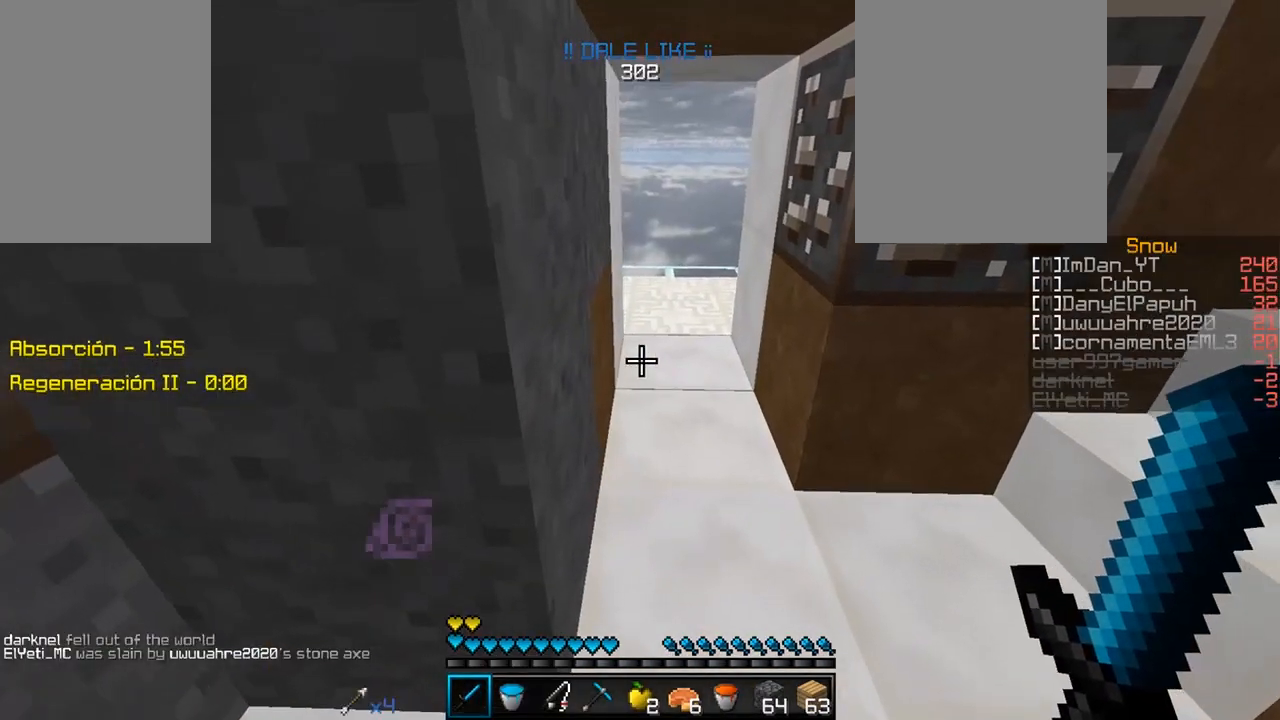
{"keys": ["d", "w"], "mouse": [], "events": [[383, "d", "down"]]}
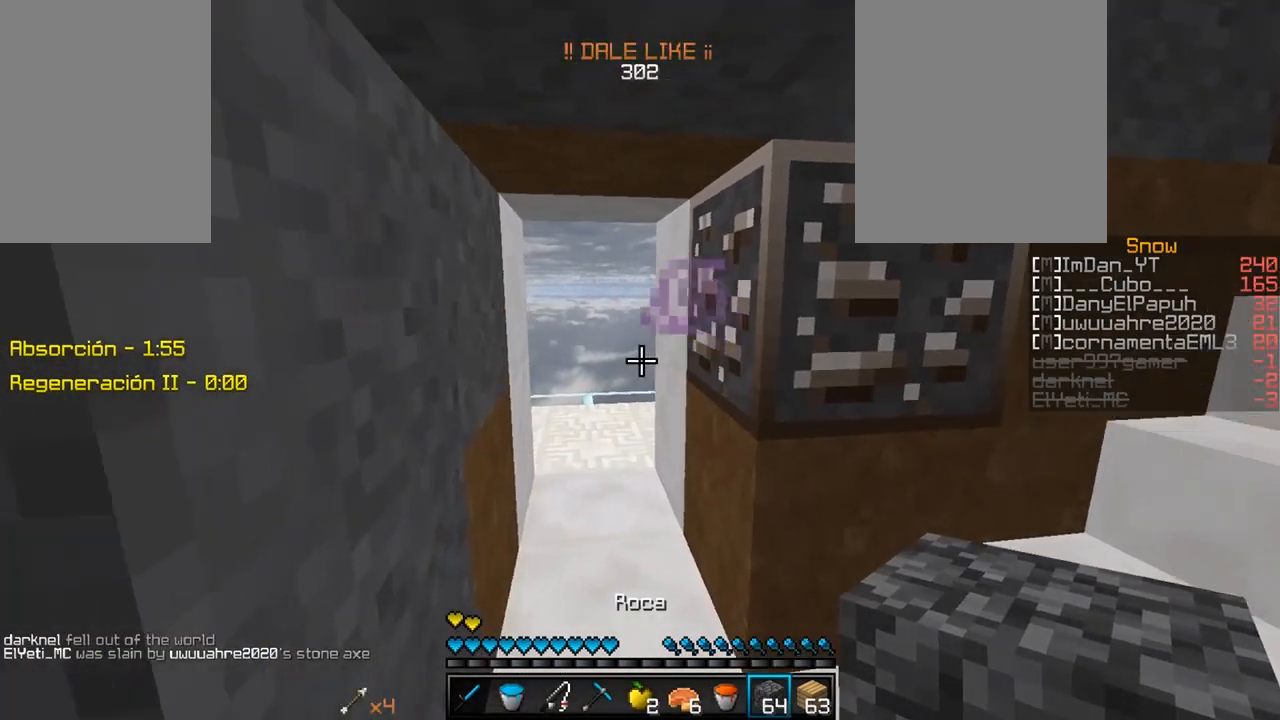
{"keys": ["a"], "mouse": [], "events": [[183, "d", "up"], [450, "w", "up"], [483, "a", "down"]]}
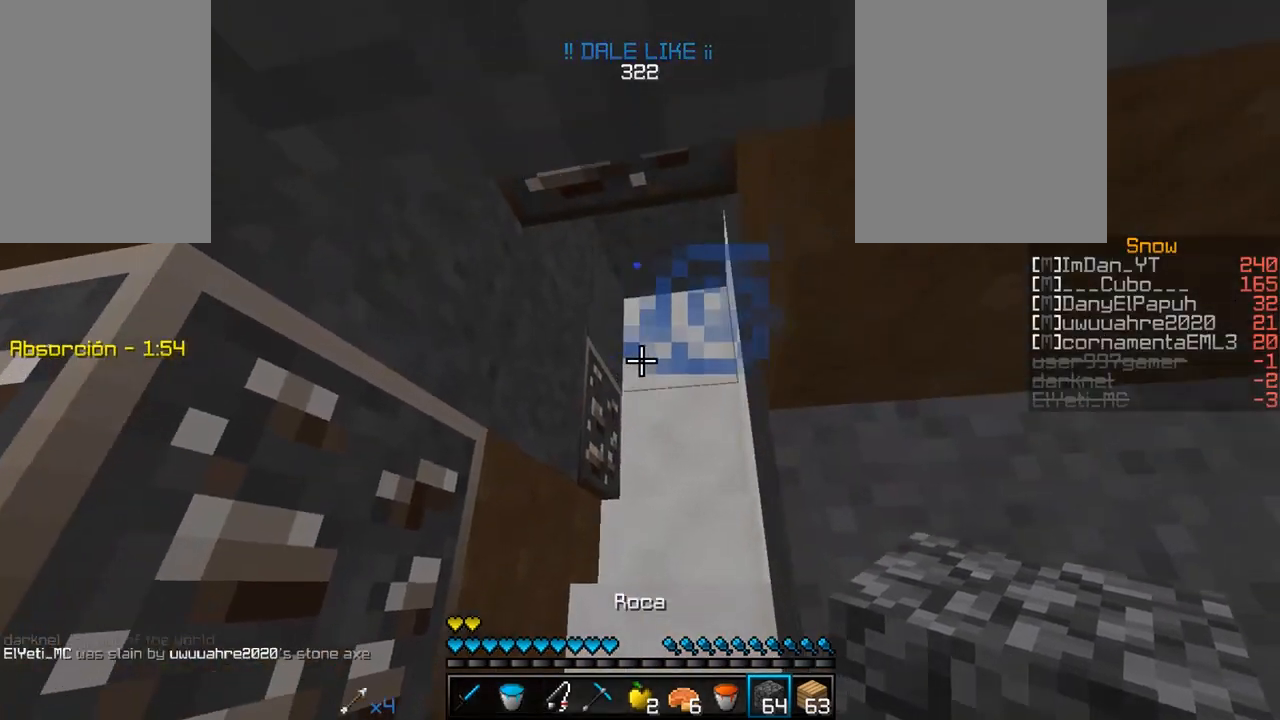
{"keys": ["a", "s"], "mouse": [], "events": [[33, "s", "down"]]}
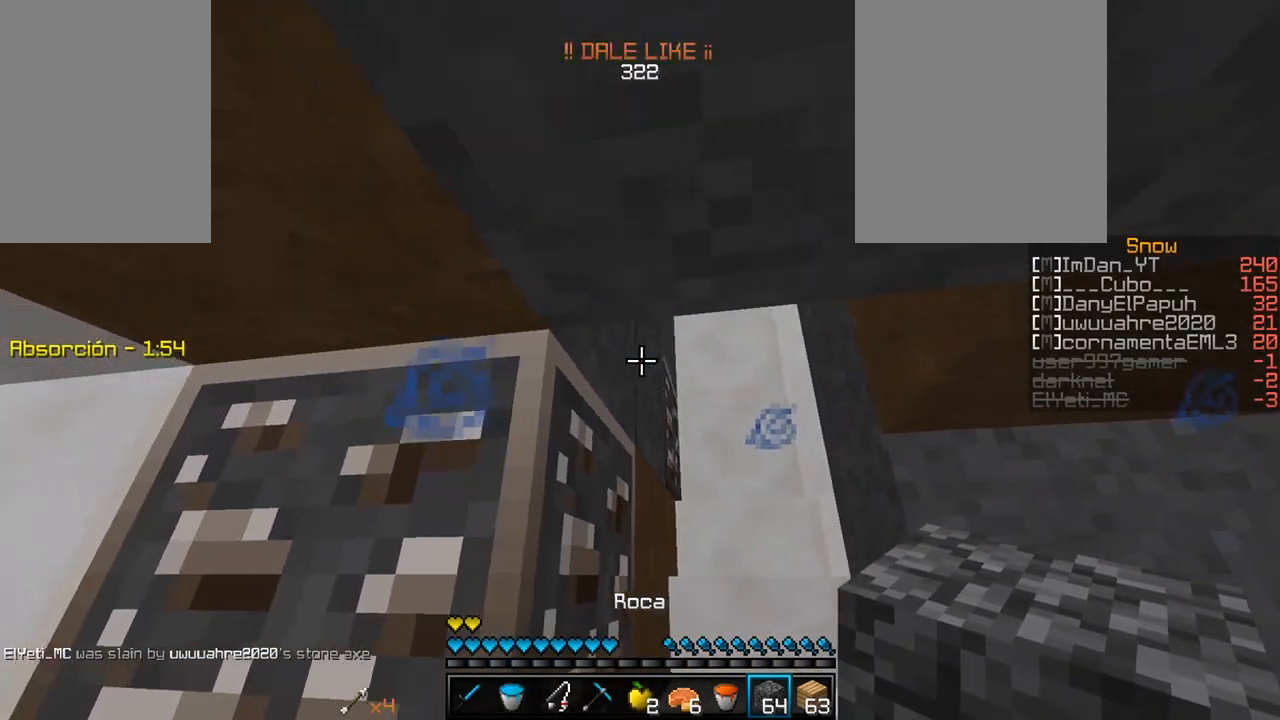
{"keys": ["a", "s"], "mouse": [], "events": []}
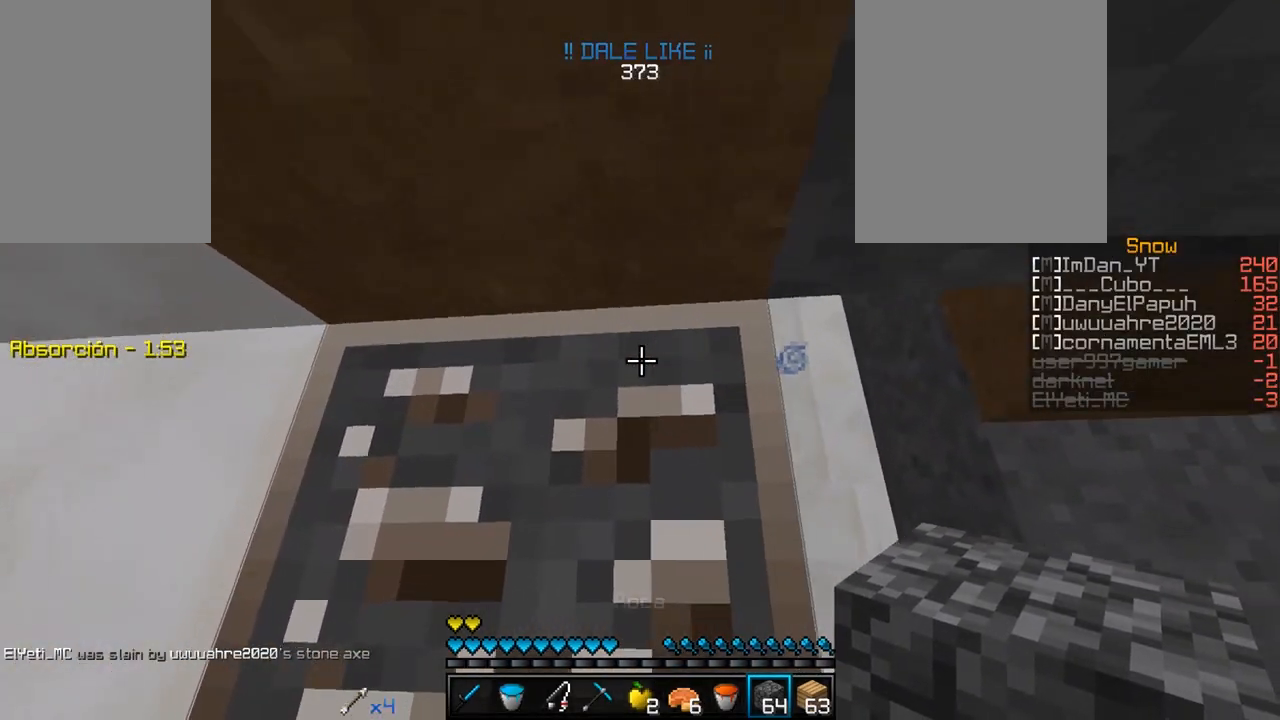
{"keys": ["a", "s"], "mouse": [], "events": [[150, "s", "up"], [467, "s", "down"]]}
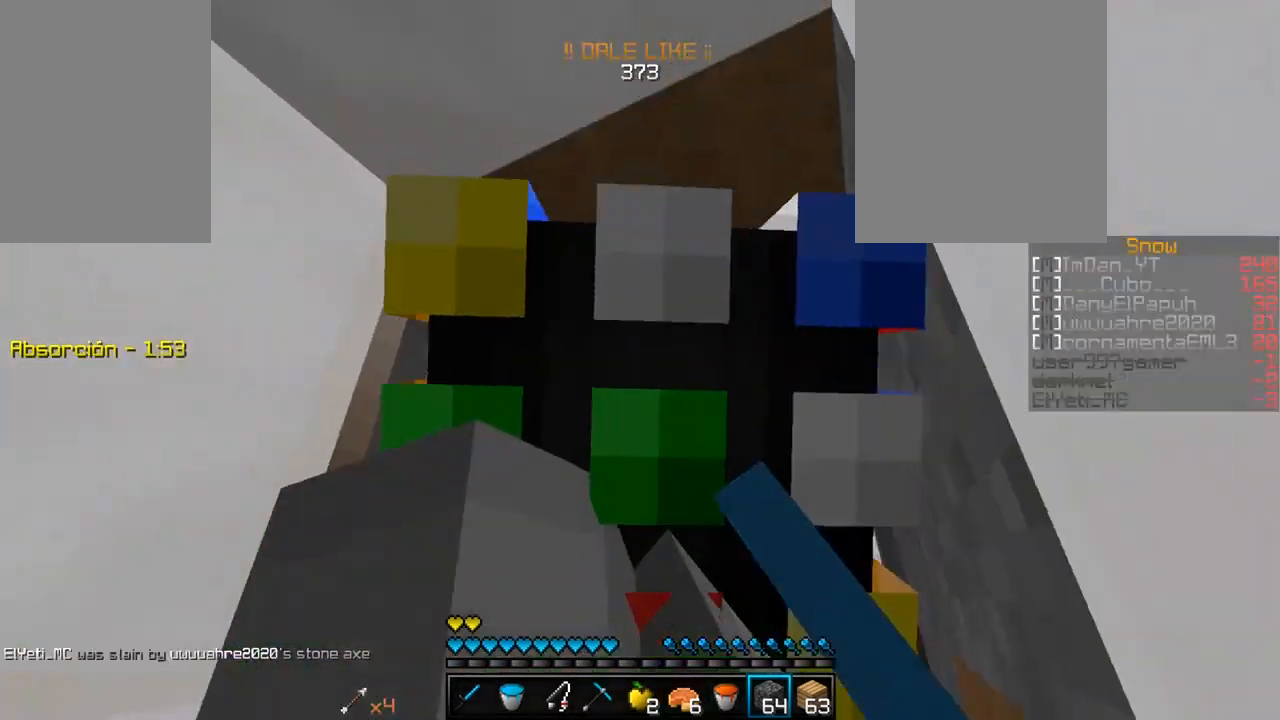
{"keys": ["s"], "mouse": [], "events": [[433, "a", "up"]]}
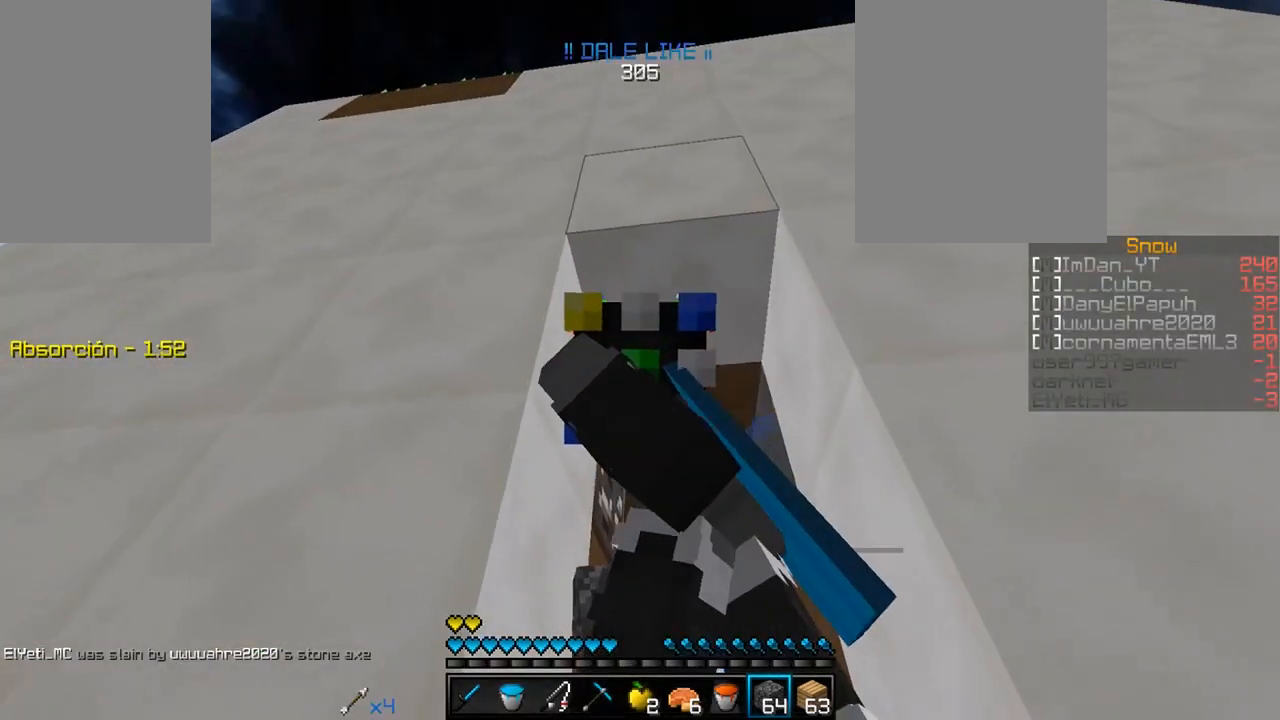
{"keys": ["s"], "mouse": [], "events": [[200, "s", "up"], [367, "s", "down"]]}
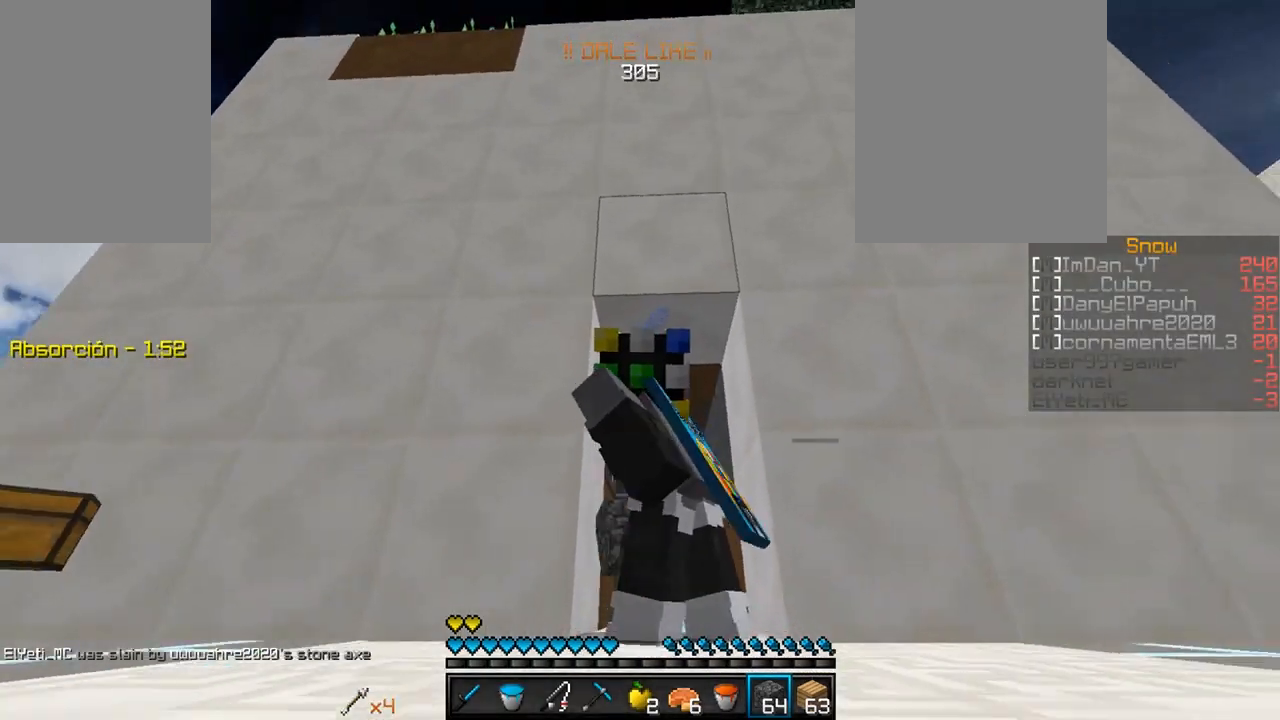
{"keys": ["s"], "mouse": [], "events": []}
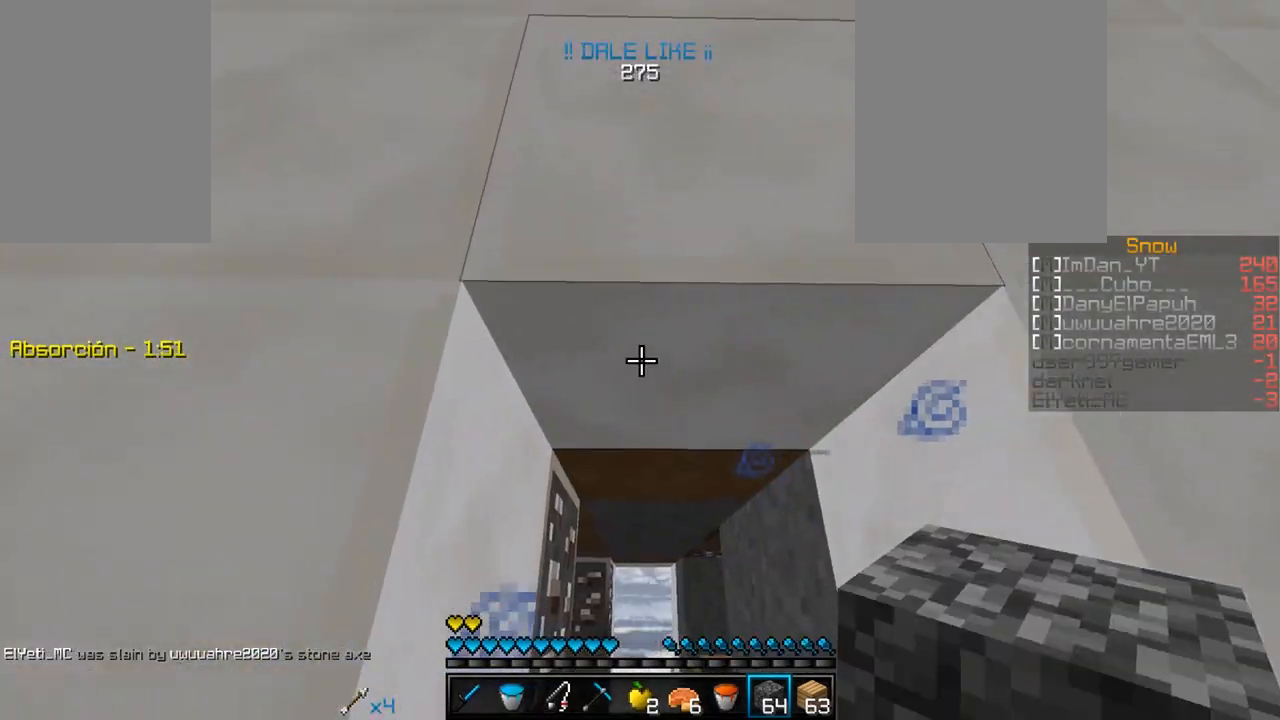
{"keys": ["a"], "mouse": [], "events": [[467, "a", "down"], [500, "s", "up"]]}
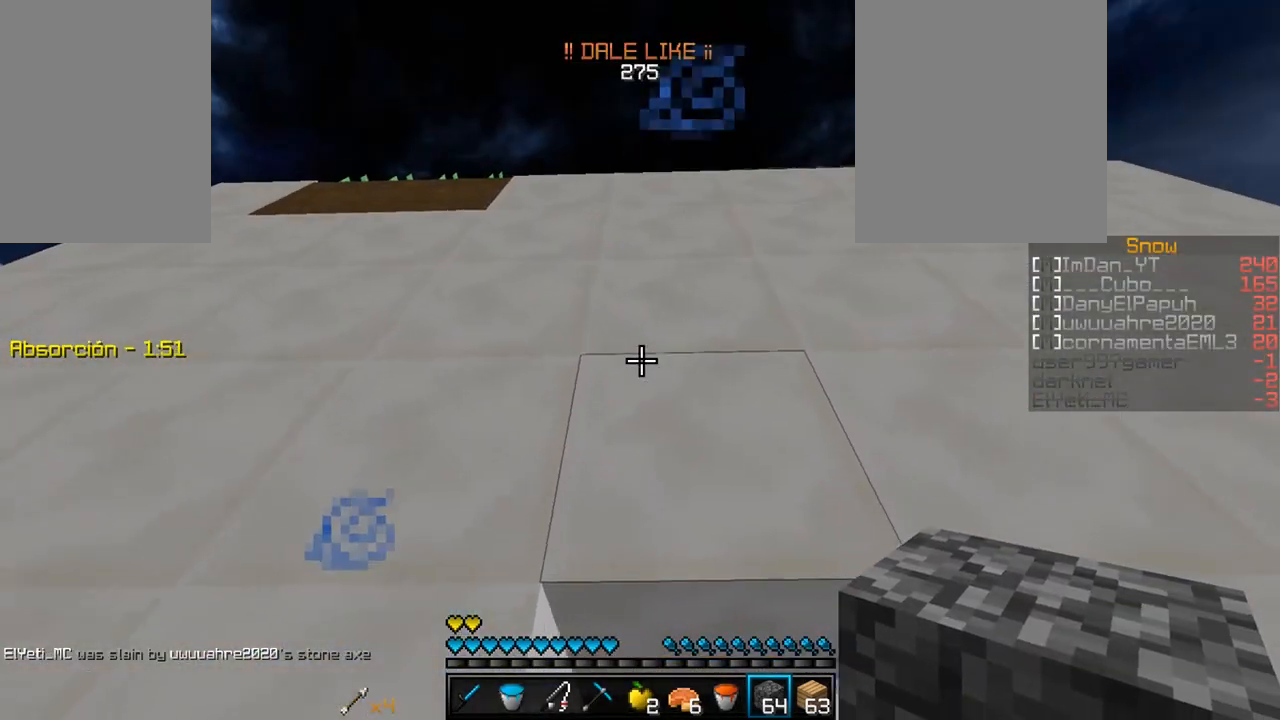
{"keys": ["a"], "mouse": [], "events": []}
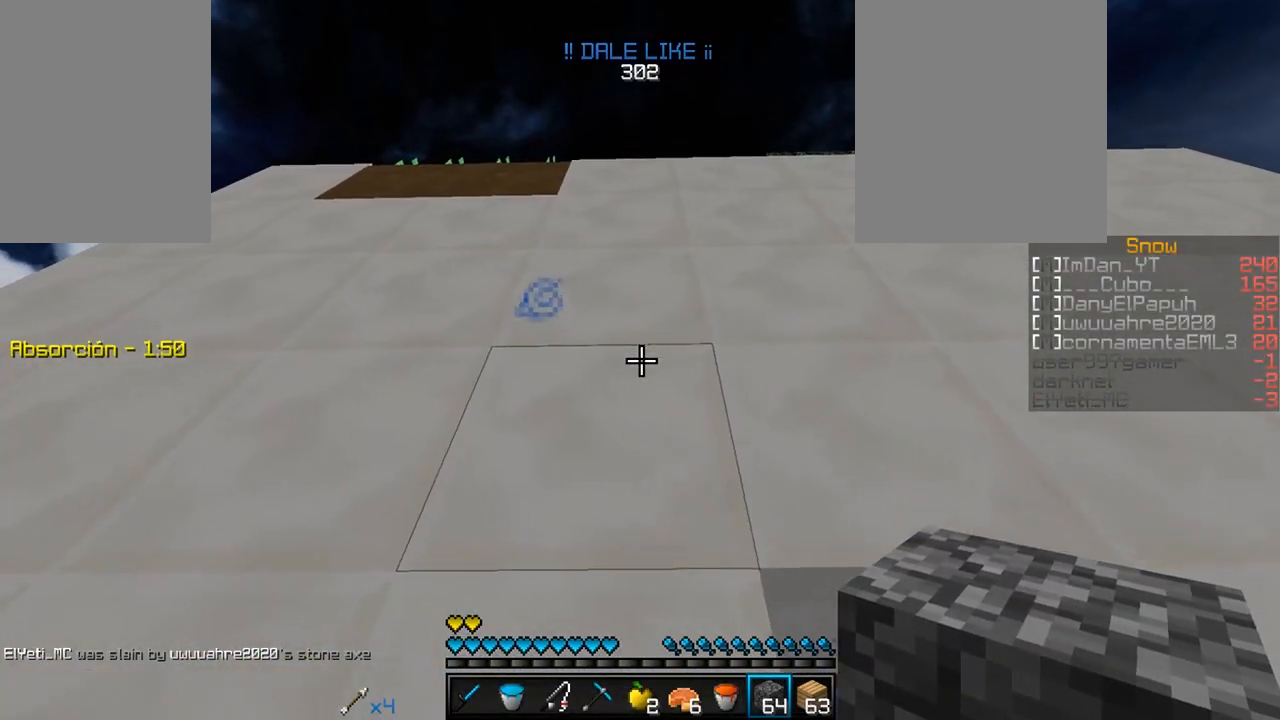
{"keys": ["d", "w"], "mouse": [], "events": [[100, "a", "up"], [117, "w", "down"], [333, "d", "down"]]}
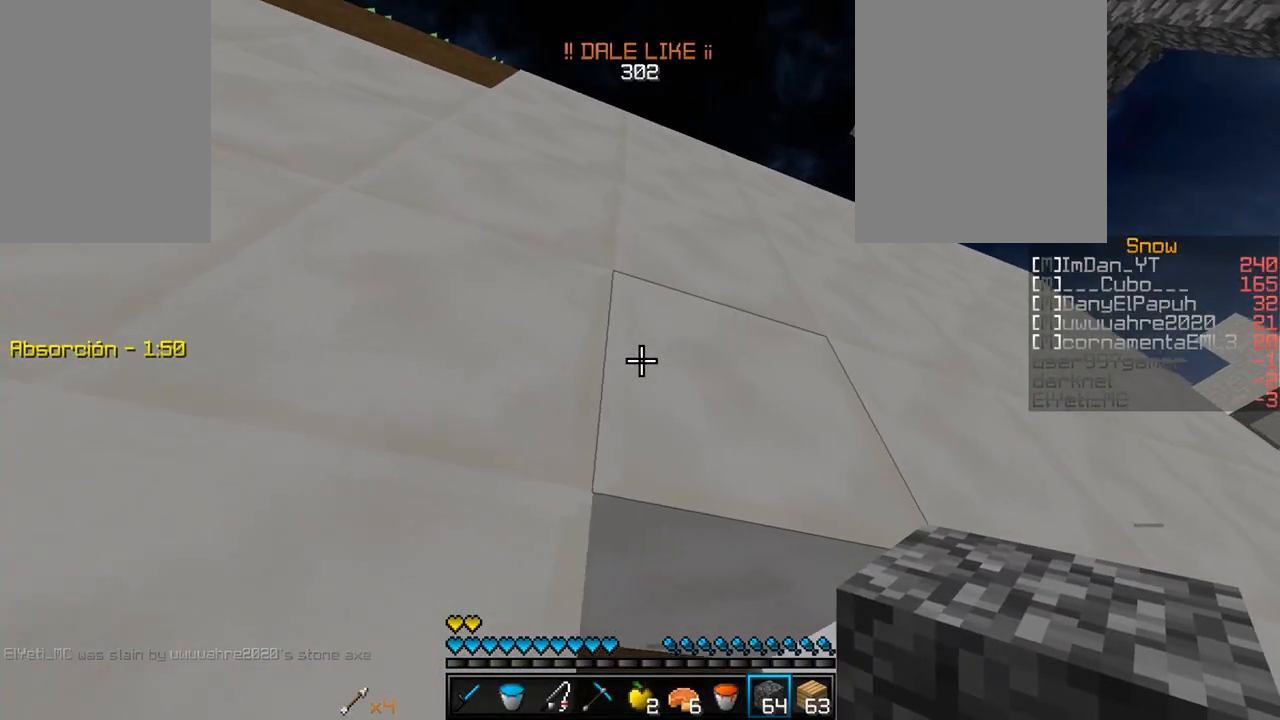
{"keys": ["w"], "mouse": [], "events": [[317, "d", "up"]]}
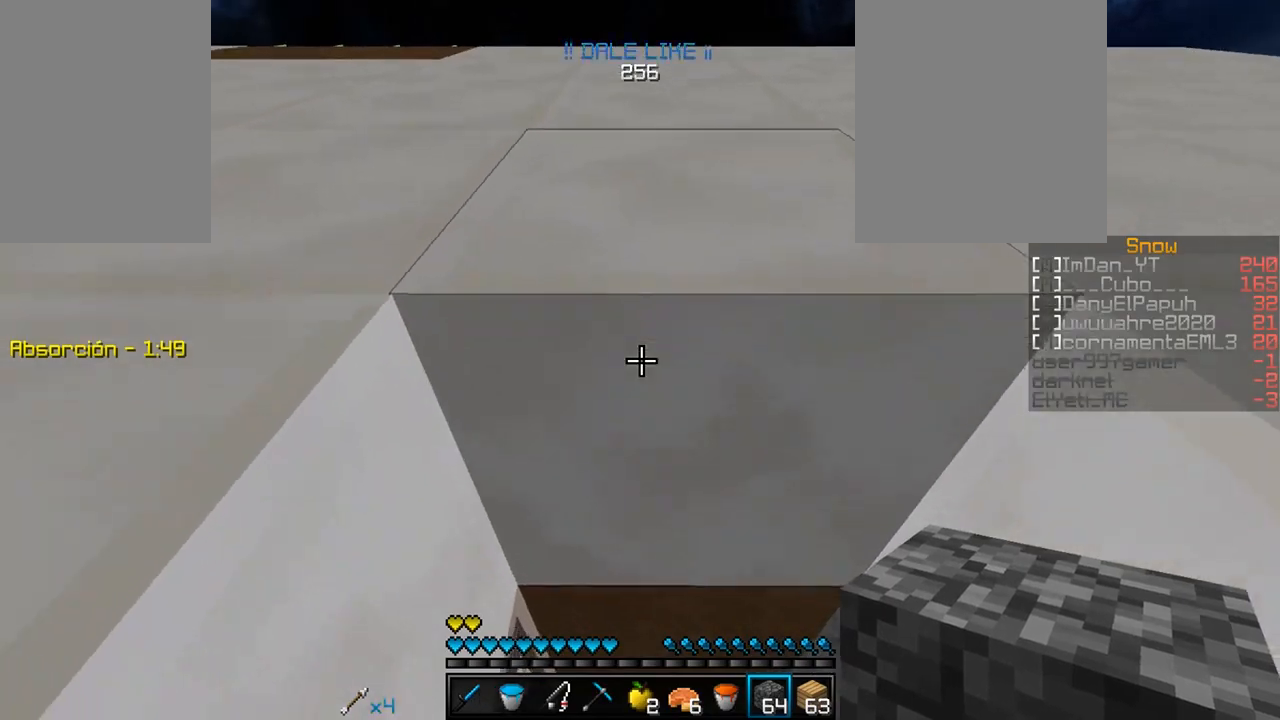
{"keys": ["w"], "mouse": [], "events": []}
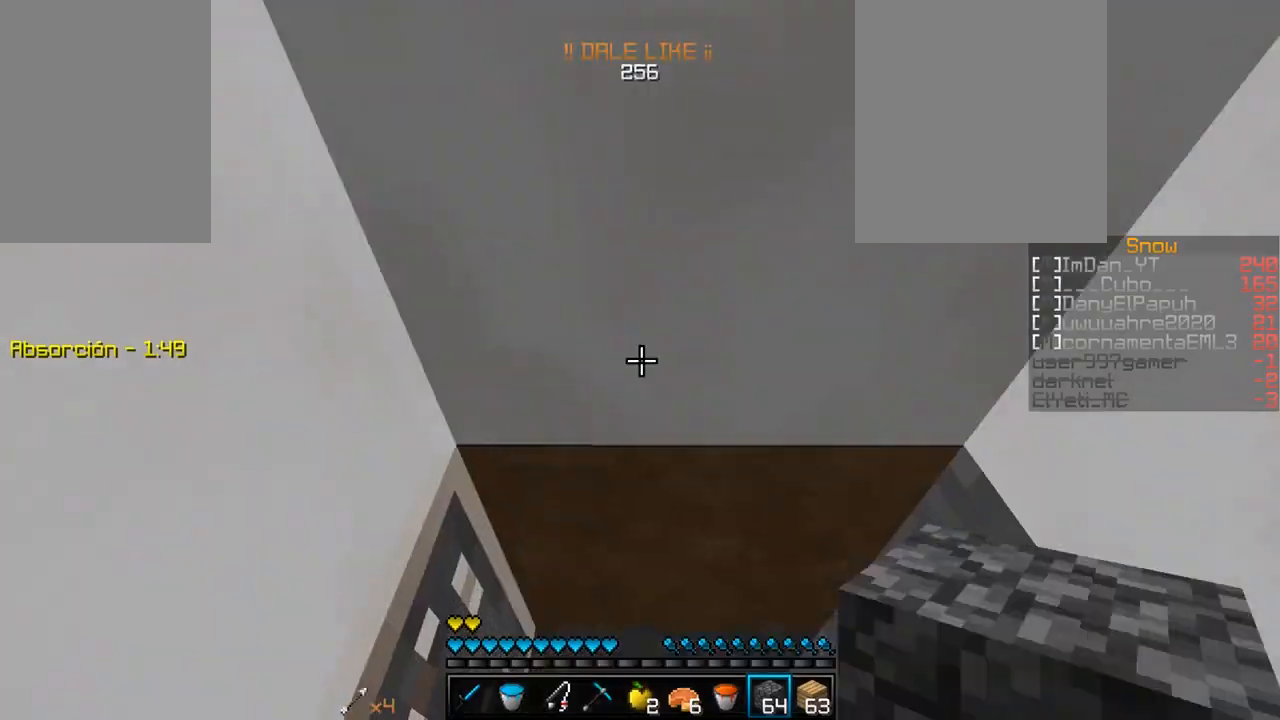
{"keys": ["d"], "mouse": [], "events": [[367, "w", "up"], [467, "d", "down"]]}
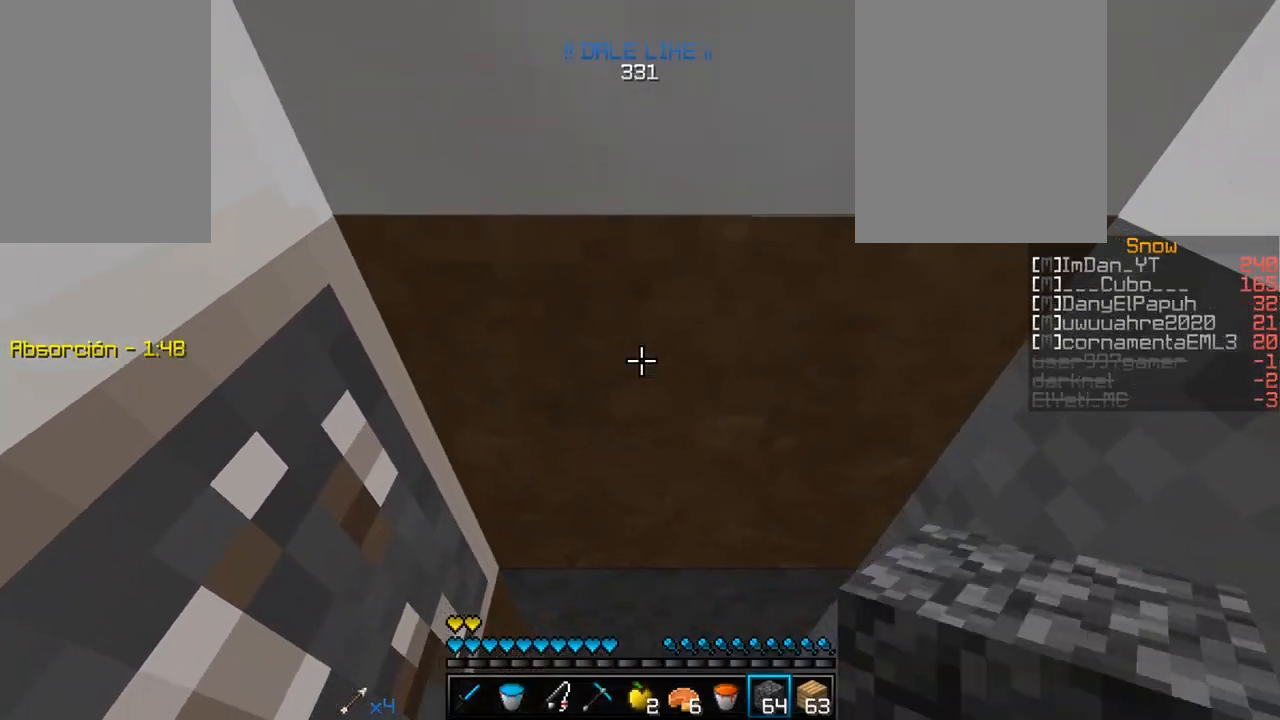
{"keys": [], "mouse": [], "events": [[67, "d", "up"]]}
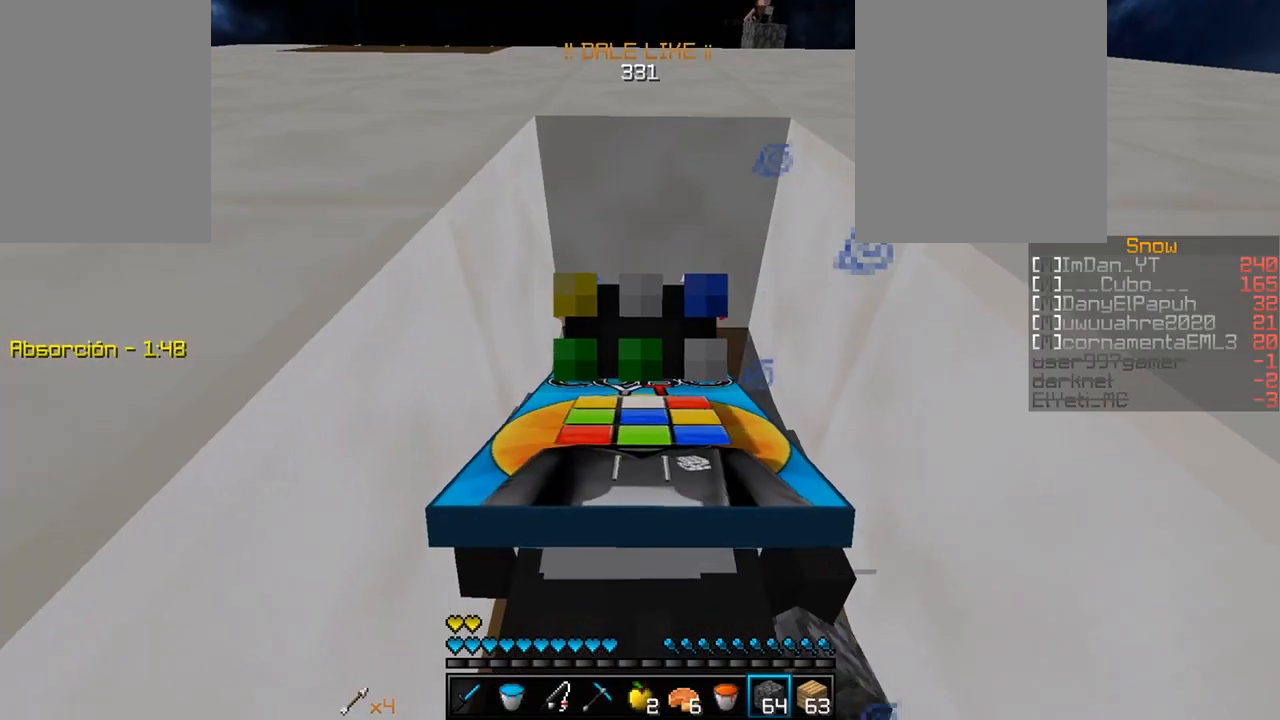
{"keys": ["w"], "mouse": [], "events": [[17, "d", "down"], [117, "d", "up"], [467, "w", "down"]]}
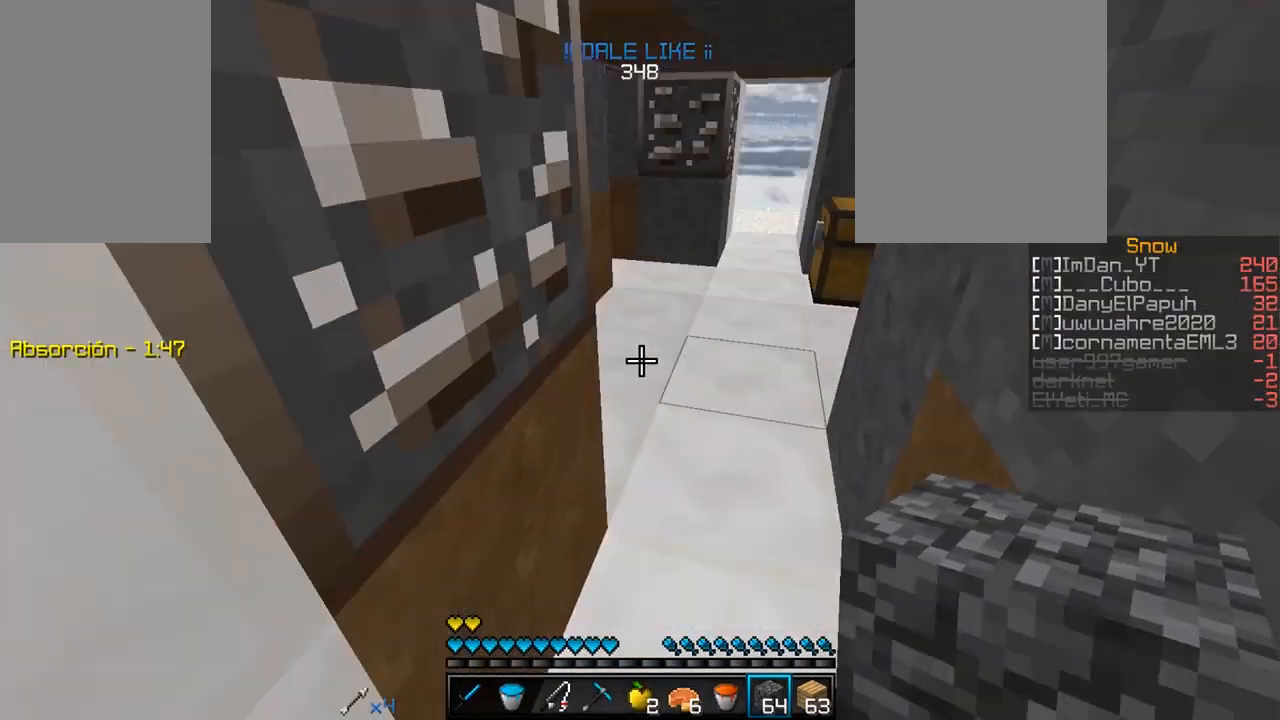
{"keys": ["w"], "mouse": [], "events": []}
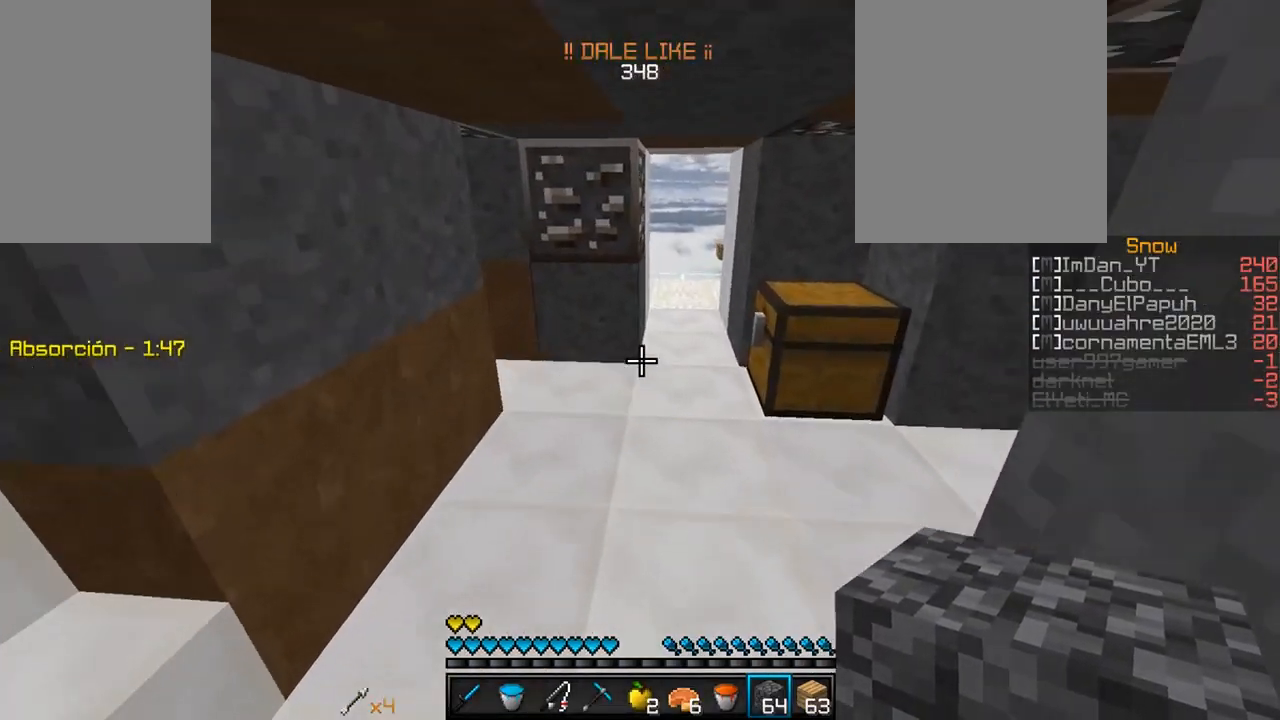
{"keys": ["w"], "mouse": [], "events": [[283, "d", "down"], [417, "d", "up"]]}
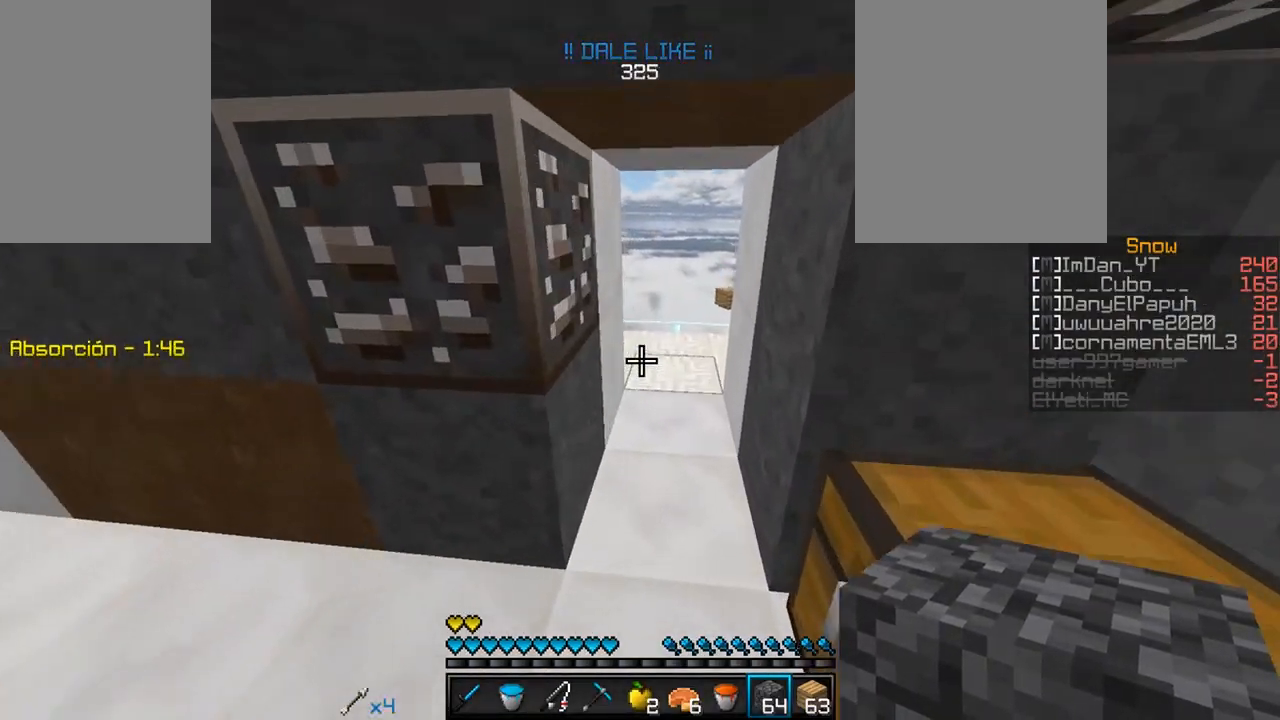
{"keys": ["w"], "mouse": [], "events": []}
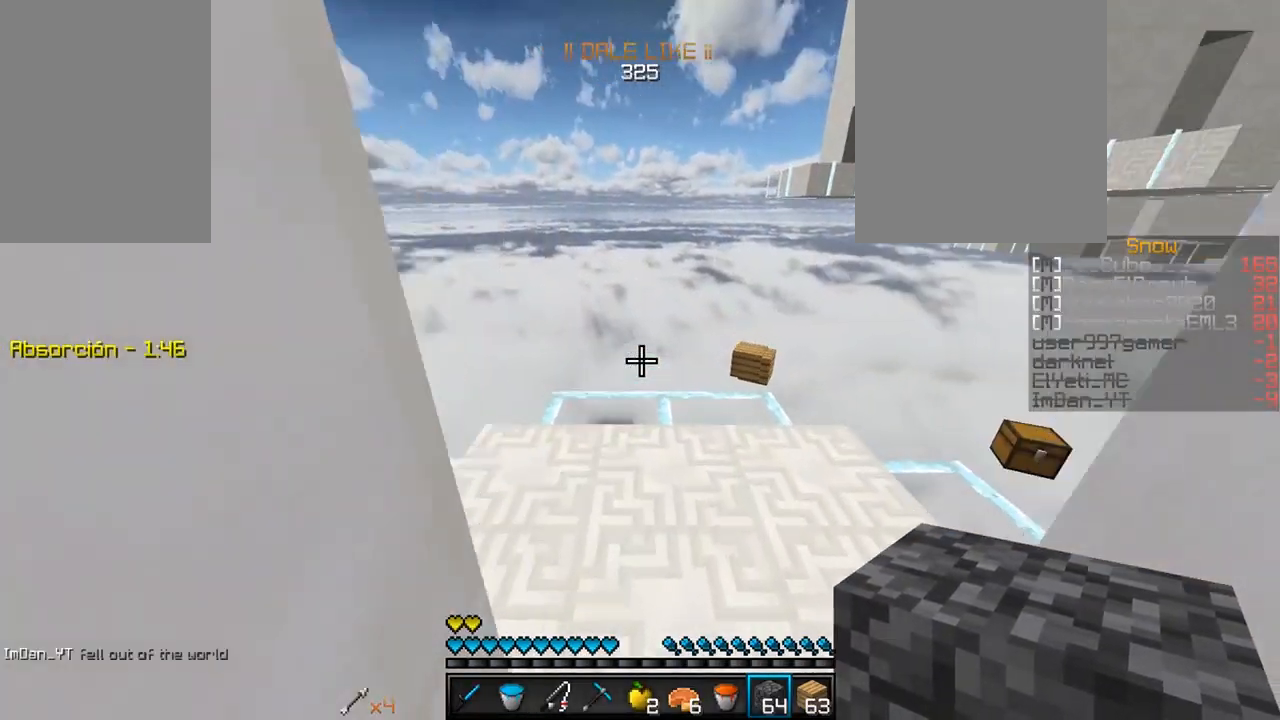
{"keys": ["w"], "mouse": [], "events": []}
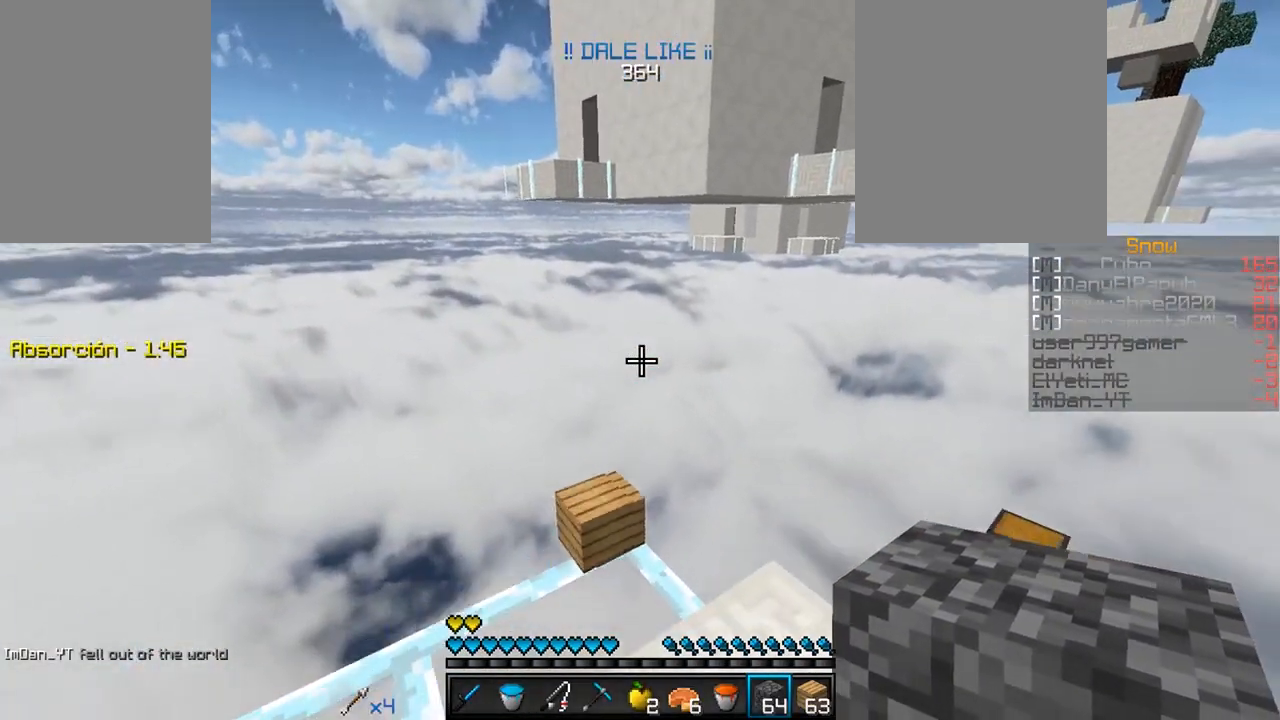
{"keys": [], "mouse": [], "events": [[267, "d", "down"], [367, "d", "up"], [450, "w", "up"]]}
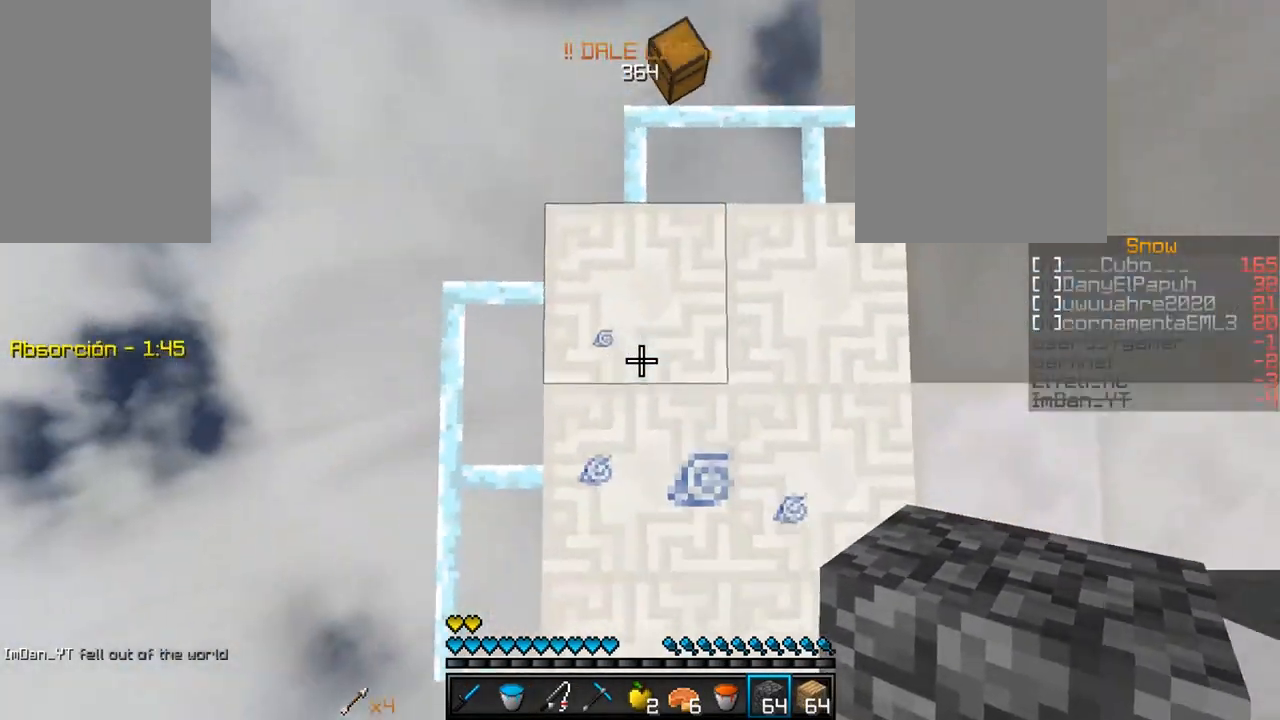
{"keys": ["a"], "mouse": [], "events": [[183, "mouse_right", "down"], [317, "a", "down"], [317, "mouse_right", "up"]]}
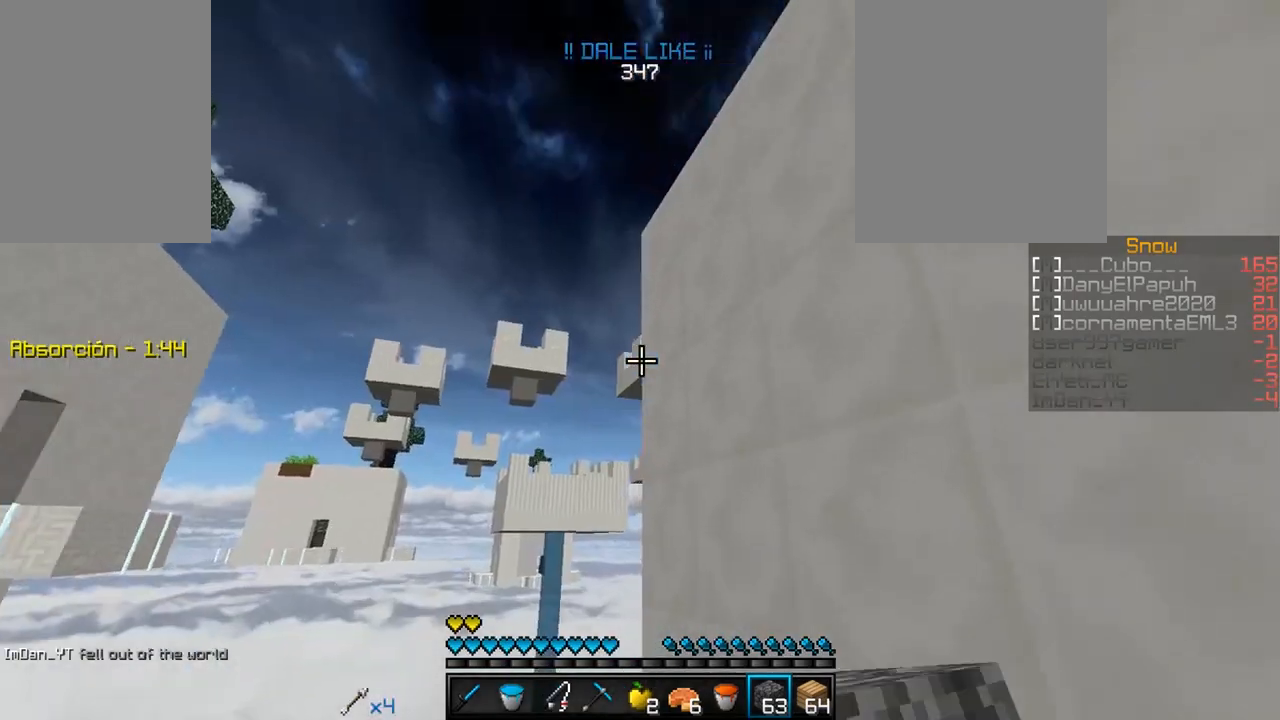
{"keys": ["a", "s"], "mouse": [], "events": [[83, "s", "down"]]}
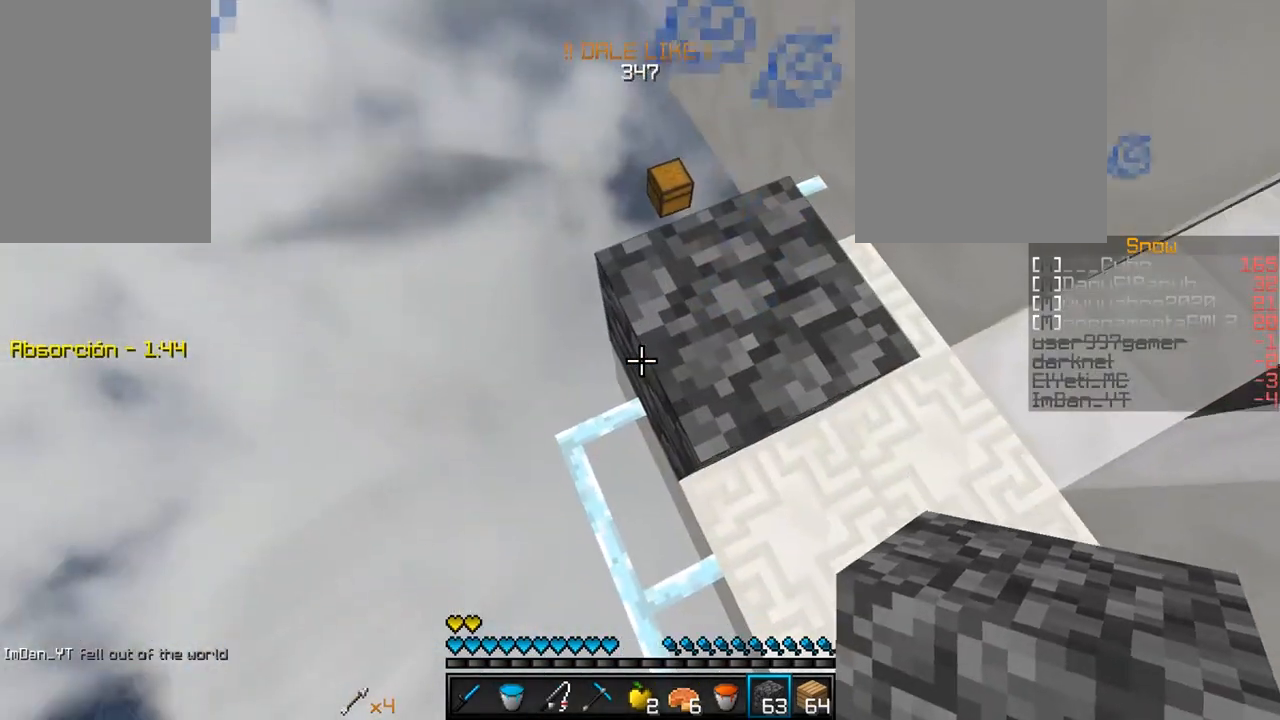
{"keys": ["a"], "mouse": [], "events": [[267, "mouse_right", "down"], [400, "mouse_right", "up"], [417, "s", "up"]]}
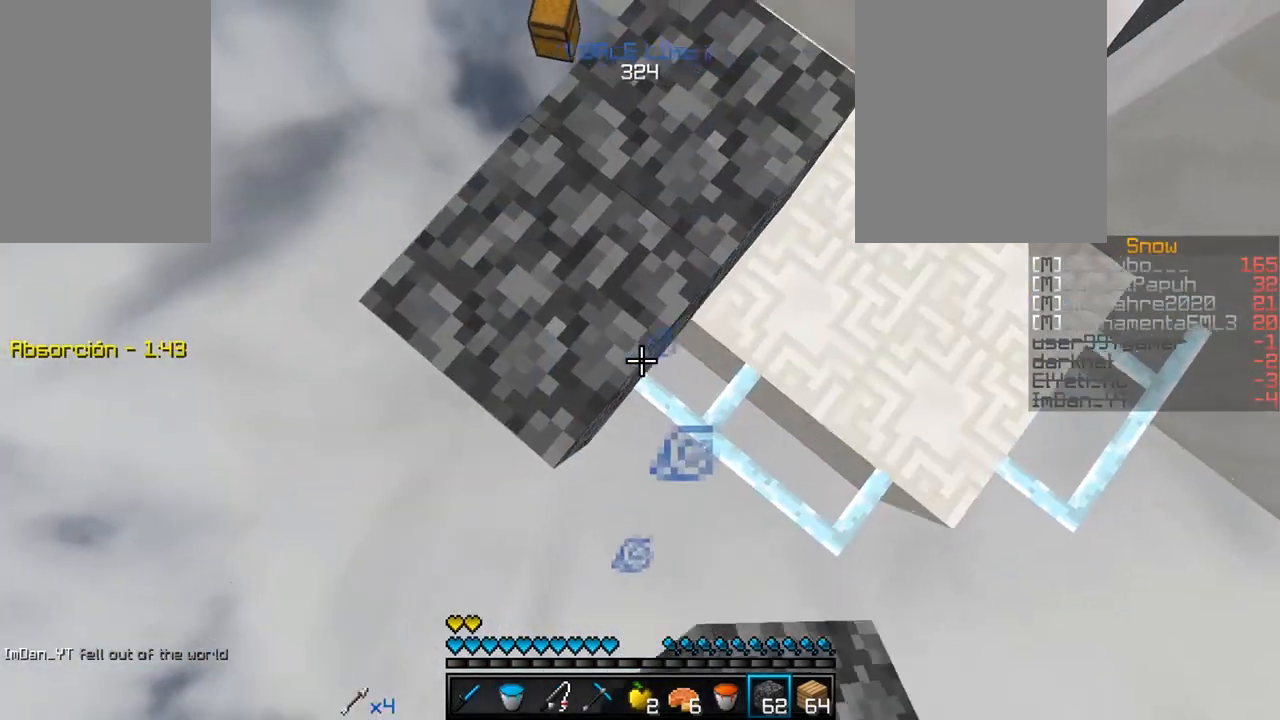
{"keys": ["a", "s"], "mouse": [], "events": [[17, "s", "down"]]}
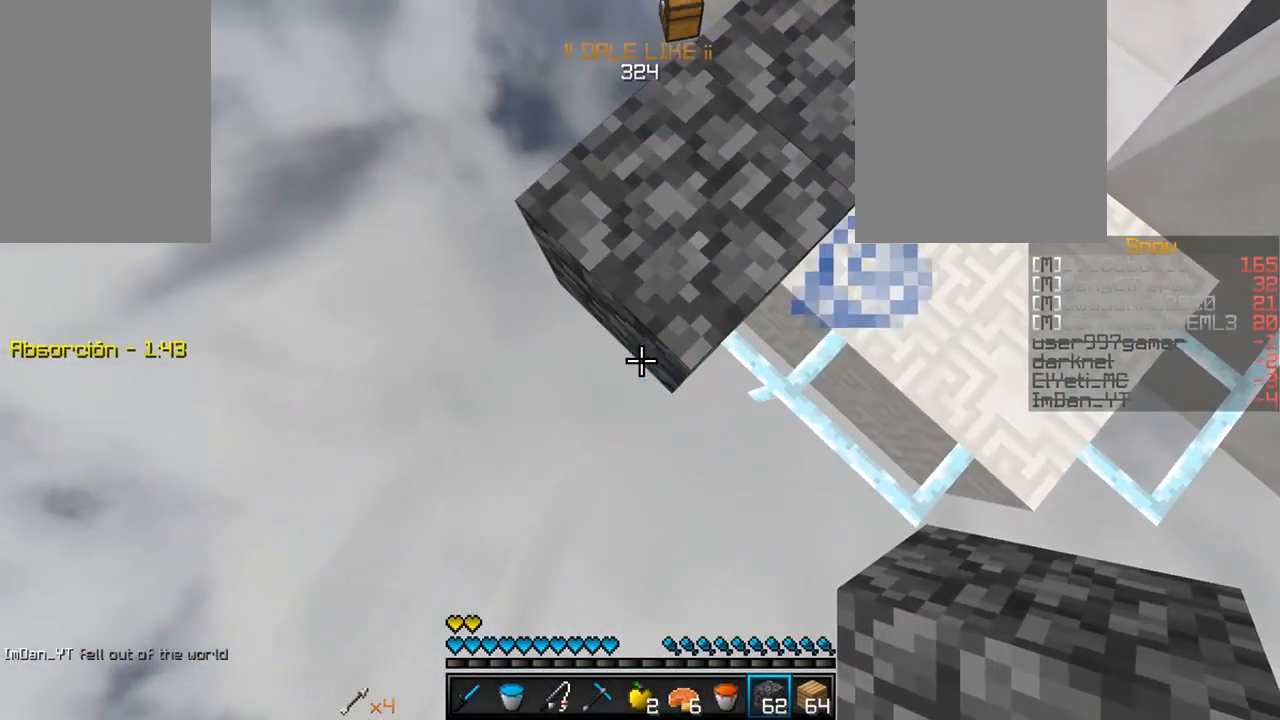
{"keys": ["a", "s"], "mouse": [], "events": [[67, "mouse_right", "down"], [233, "mouse_right", "up"]]}
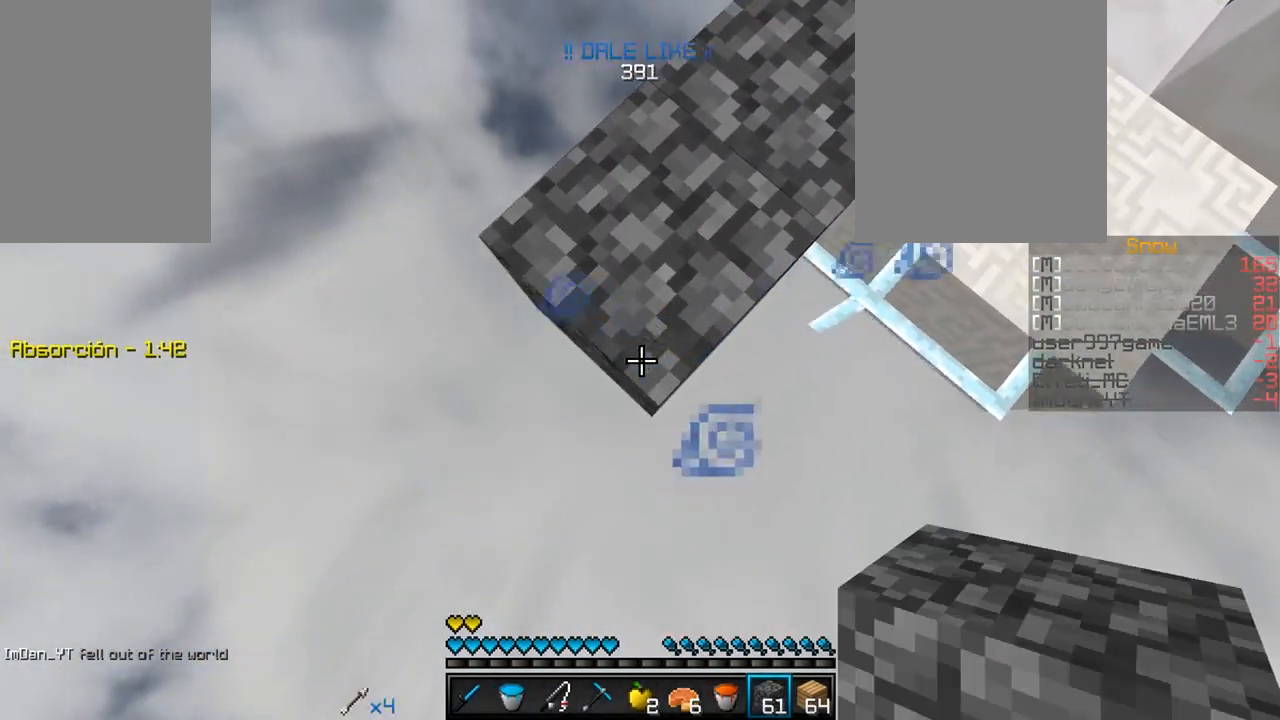
{"keys": ["a", "s"], "mouse": ["right"], "events": [[100, "mouse_right", "down"]]}
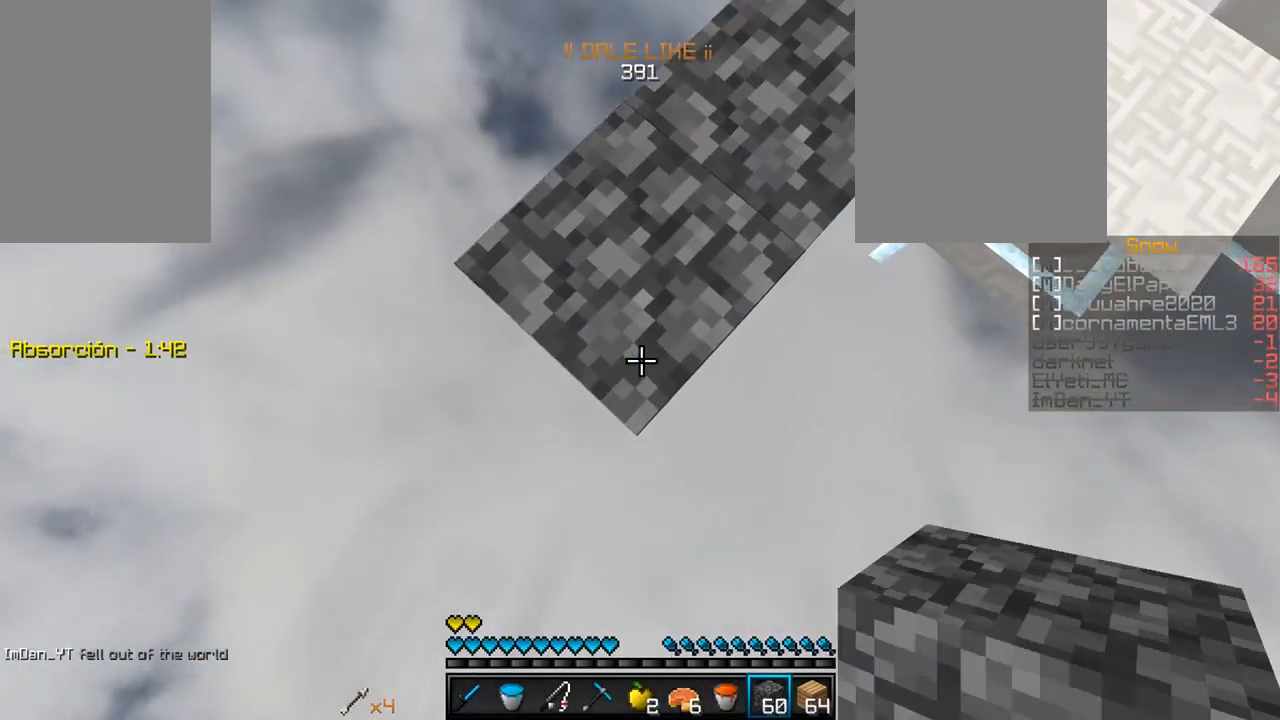
{"keys": ["a", "s"], "mouse": [], "events": [[417, "mouse_right", "up"]]}
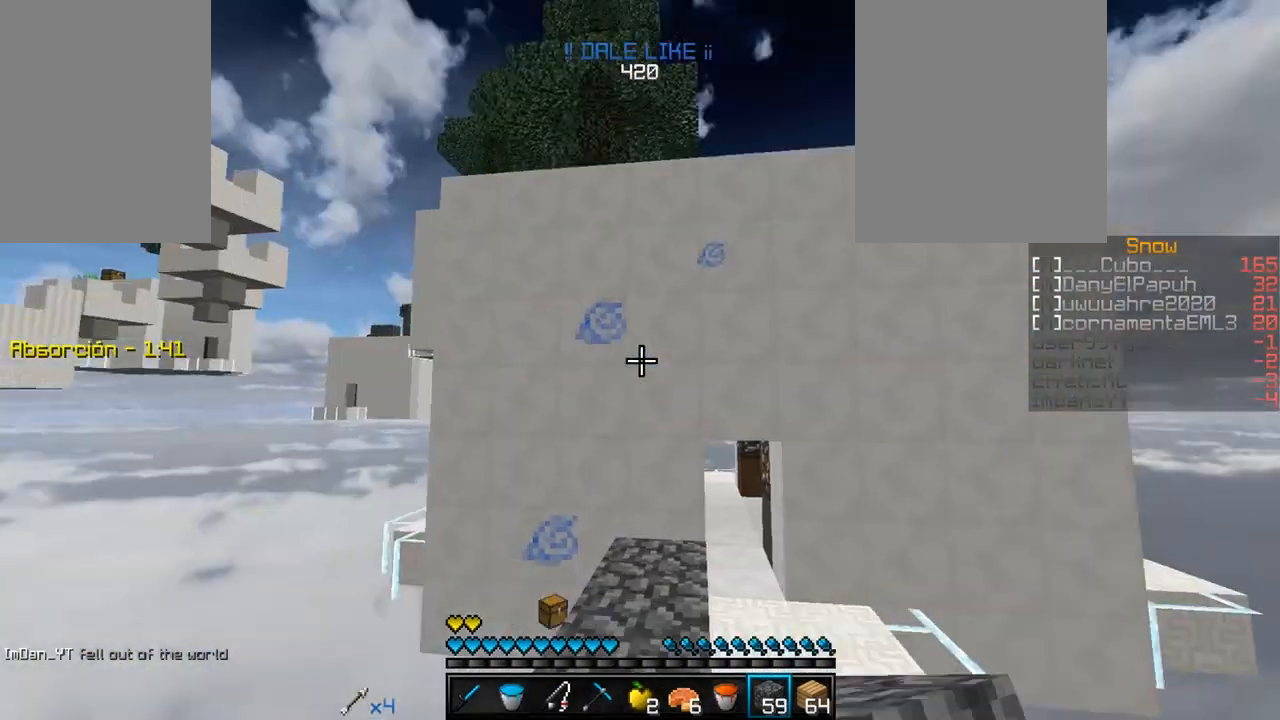
{"keys": ["s"], "mouse": [], "events": [[17, "s", "up"], [183, "a", "up"], [467, "s", "down"]]}